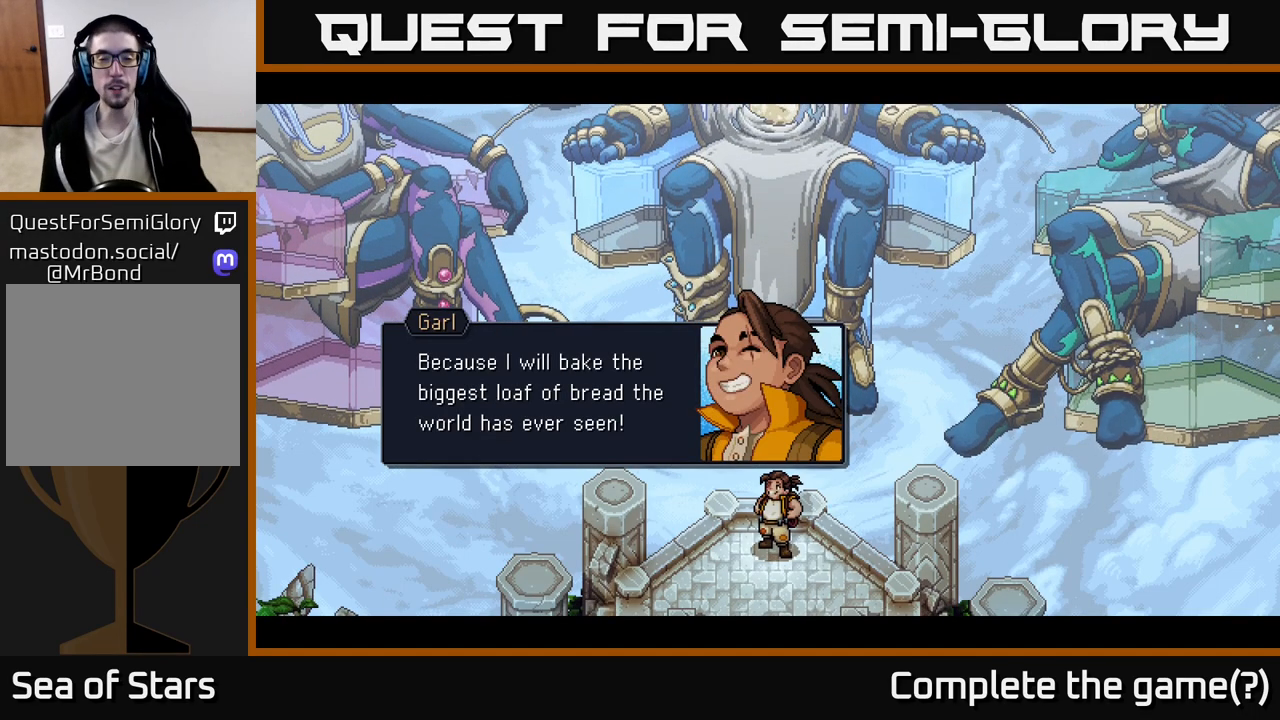
Gameplay with a controller (Xbox layout); each line is a JSON object with the inputs held at the frame after it. "events" lists button and stick changes between this image and that frame as [ms after this image, input, new state], when the widget could be followed in between.
{"buttons": [], "left_stick": "center", "right_stick": "center", "events": [[133, "A", "down"], [250, "A", "up"]]}
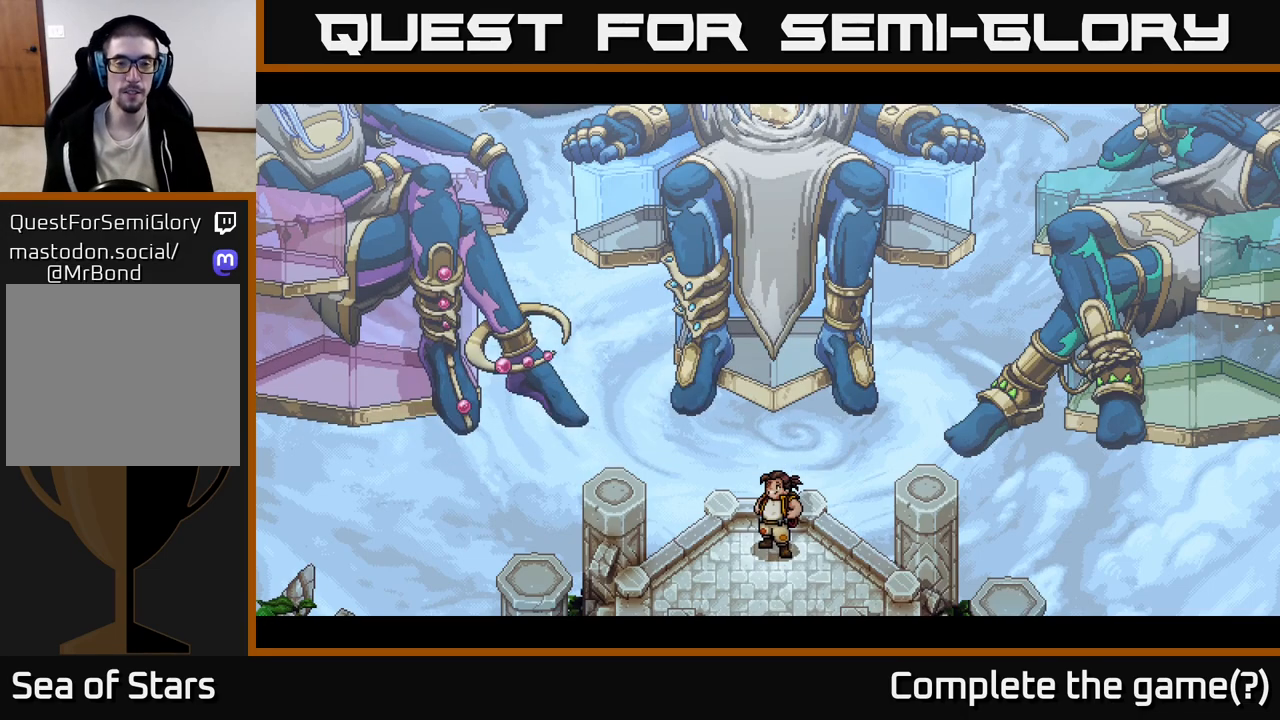
{"buttons": [], "left_stick": "center", "right_stick": "center", "events": []}
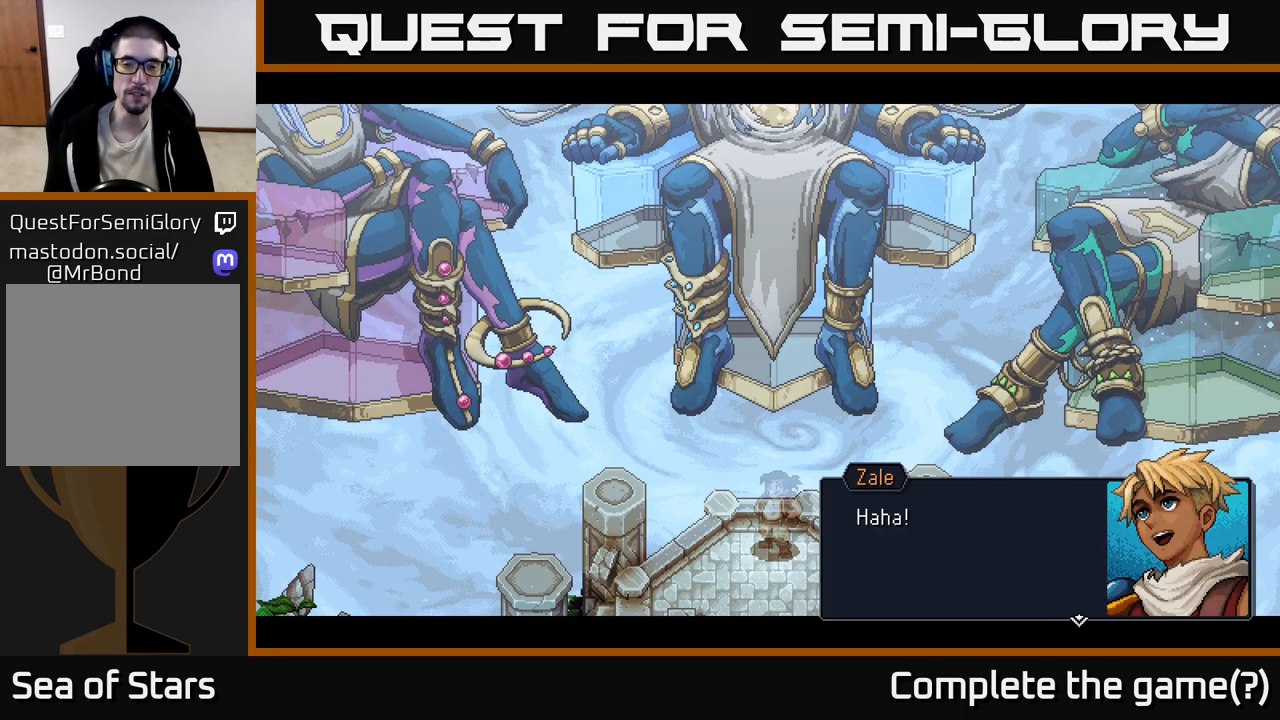
{"buttons": [], "left_stick": "center", "right_stick": "center", "events": []}
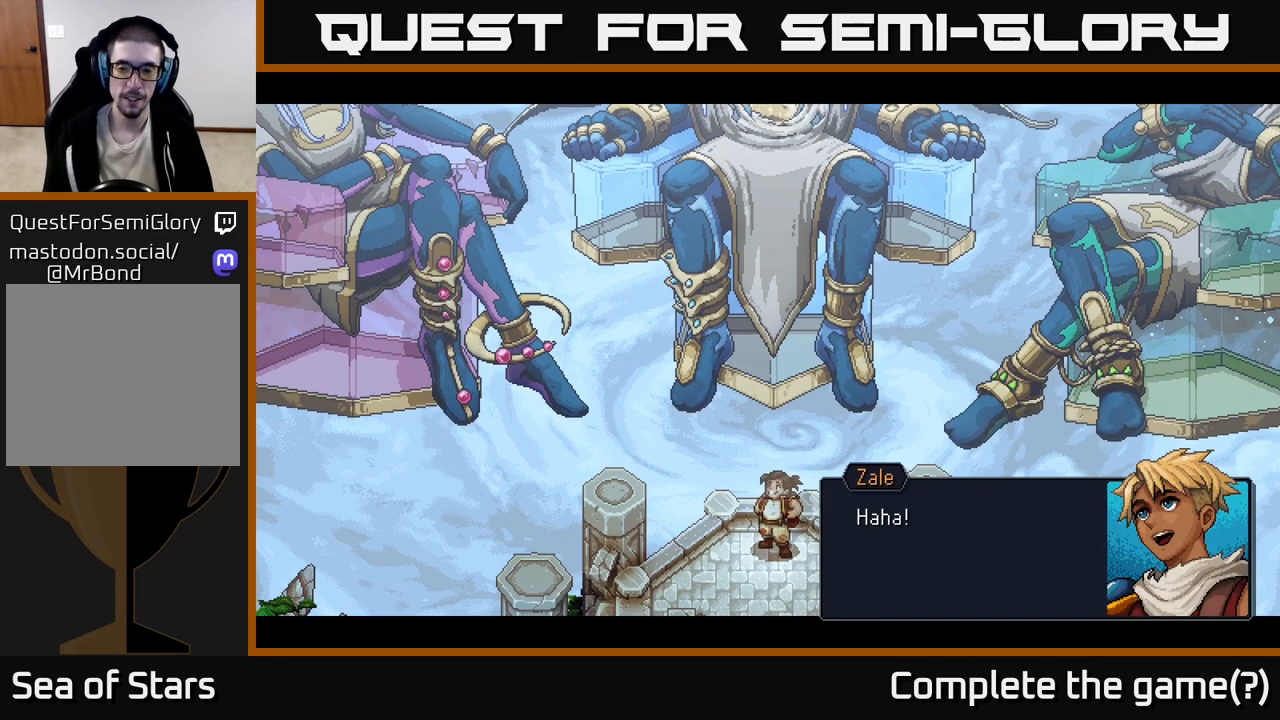
{"buttons": [], "left_stick": "center", "right_stick": "center", "events": [[83, "A", "down"], [267, "A", "up"]]}
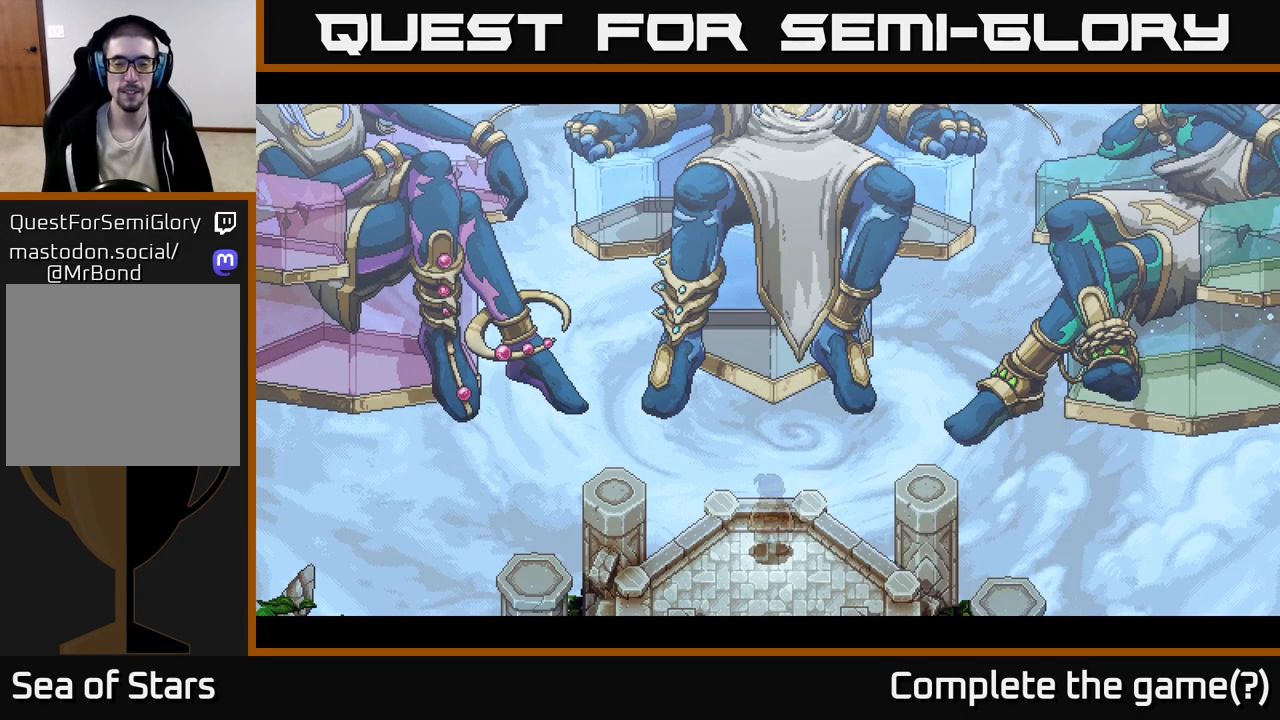
{"buttons": [], "left_stick": "center", "right_stick": "center", "events": []}
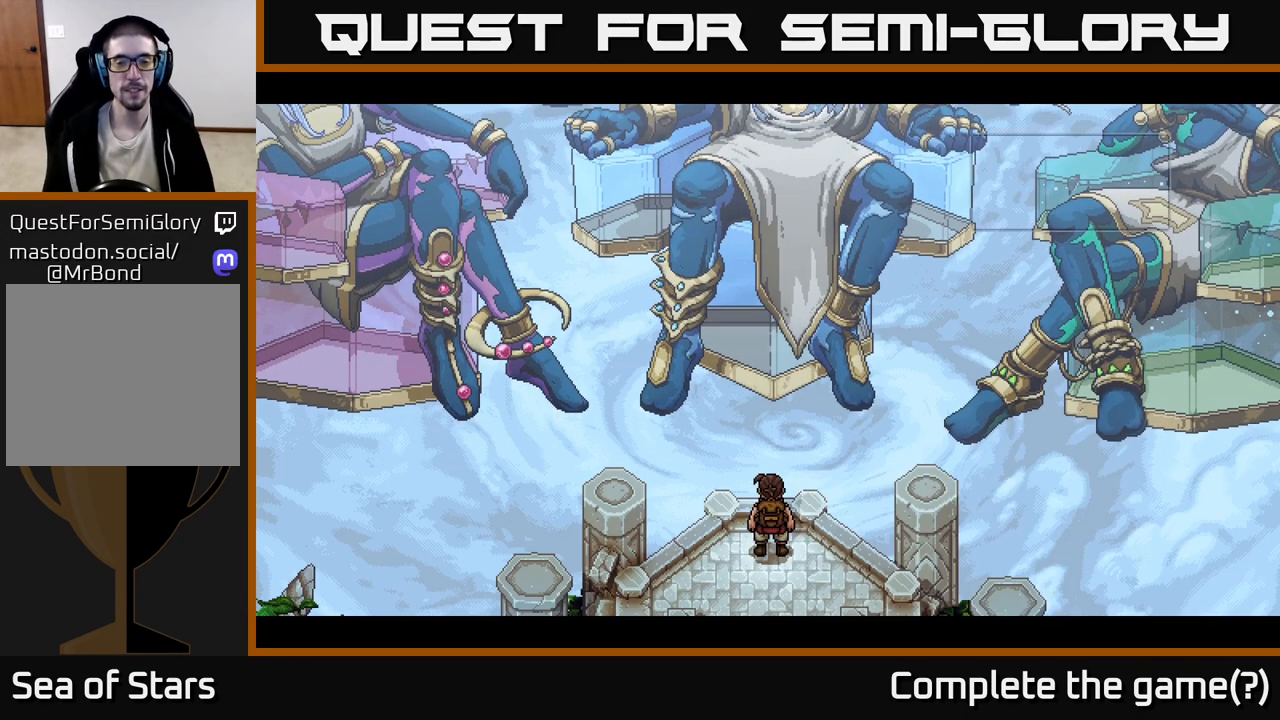
{"buttons": [], "left_stick": "center", "right_stick": "center", "events": []}
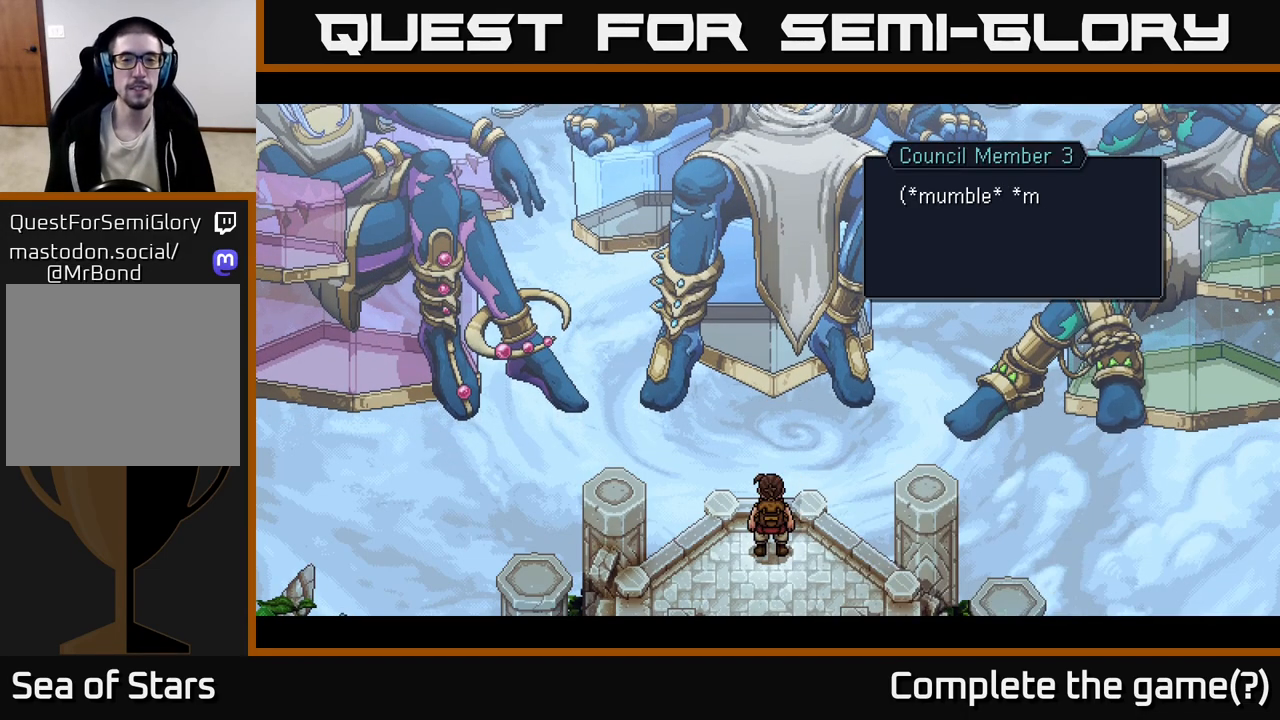
{"buttons": [], "left_stick": "center", "right_stick": "center", "events": []}
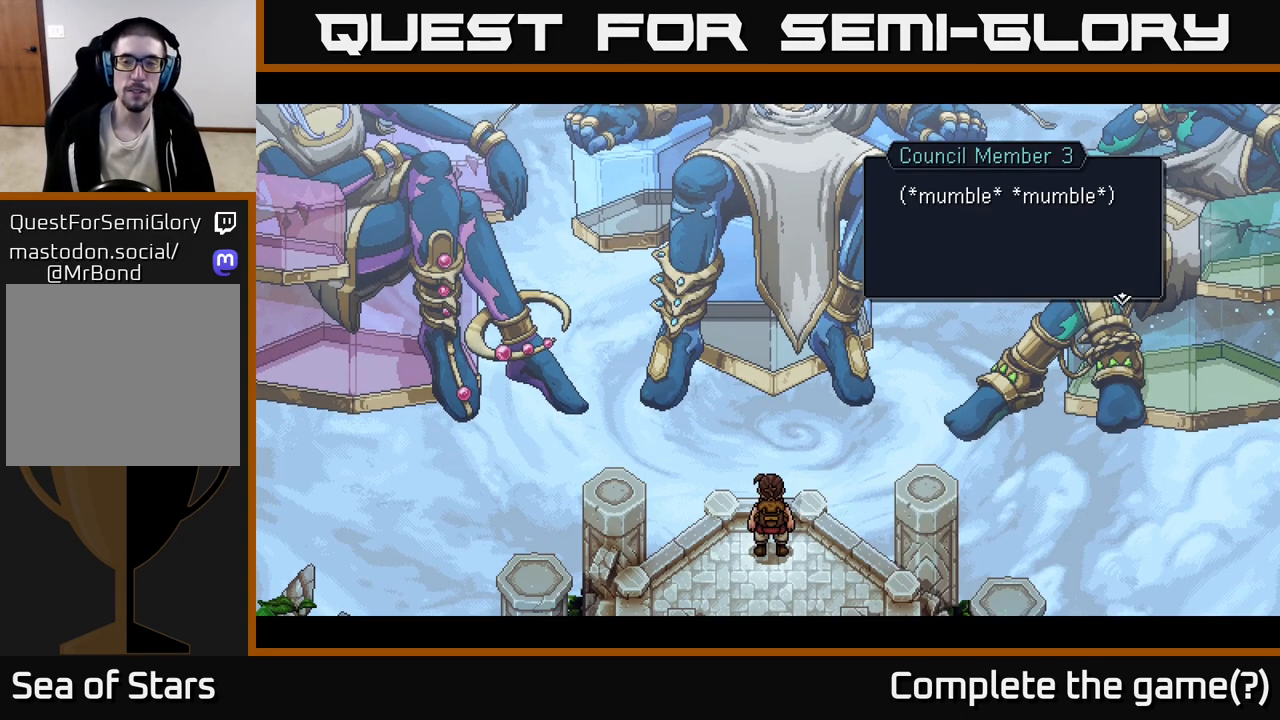
{"buttons": [], "left_stick": "center", "right_stick": "center", "events": [[67, "A", "down"], [400, "A", "up"]]}